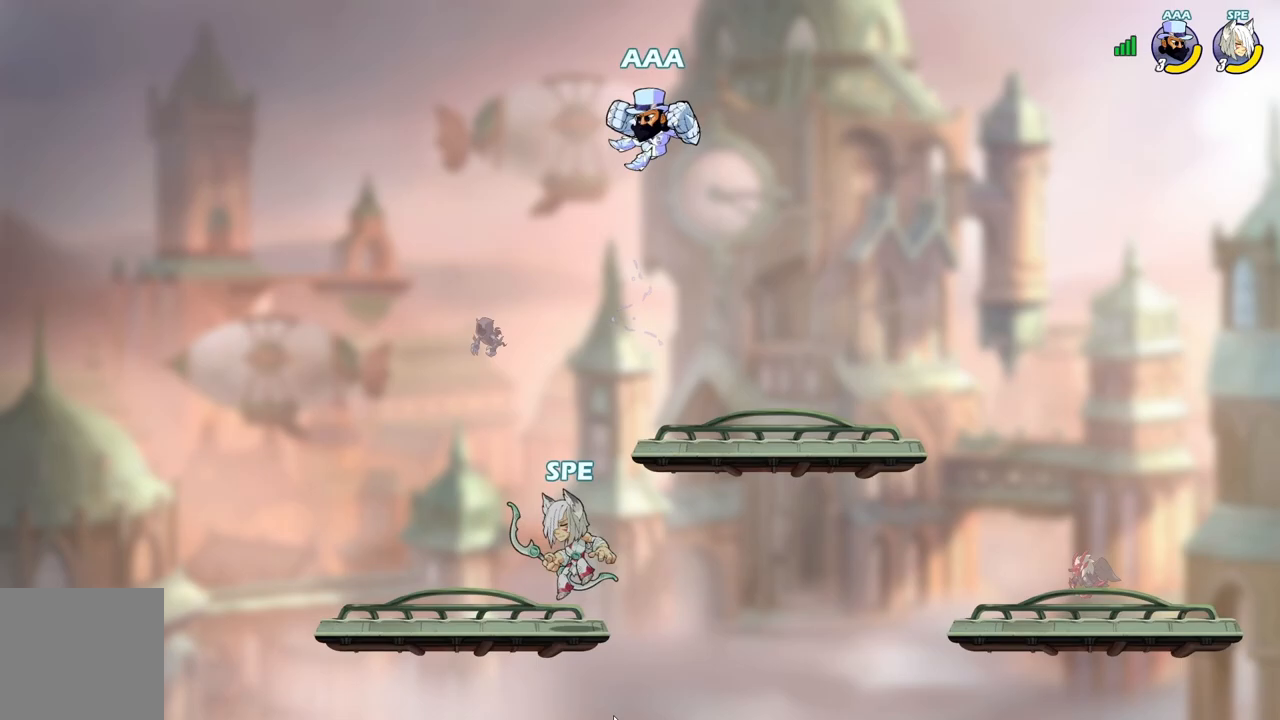
Gameplay with a controller (Xbox layout); each line is a JSON object with the inputs held at the frame after it. "events" lists button and stick changes between this image and that frame as [ms after this image, input, new state], when the widget could be followed in between. Not read: left_stick right_stick.
{"buttons": ["A", "DPAD_LEFT"], "events": [[67, "DPAD_LEFT", "up"], [167, "DPAD_RIGHT", "down"], [283, "L2", "down"], [400, "L2", "up"], [417, "DPAD_RIGHT", "up"], [417, "DPAD_UP", "down"], [450, "DPAD_LEFT", "down"], [467, "DPAD_UP", "up"], [483, "A", "down"]]}
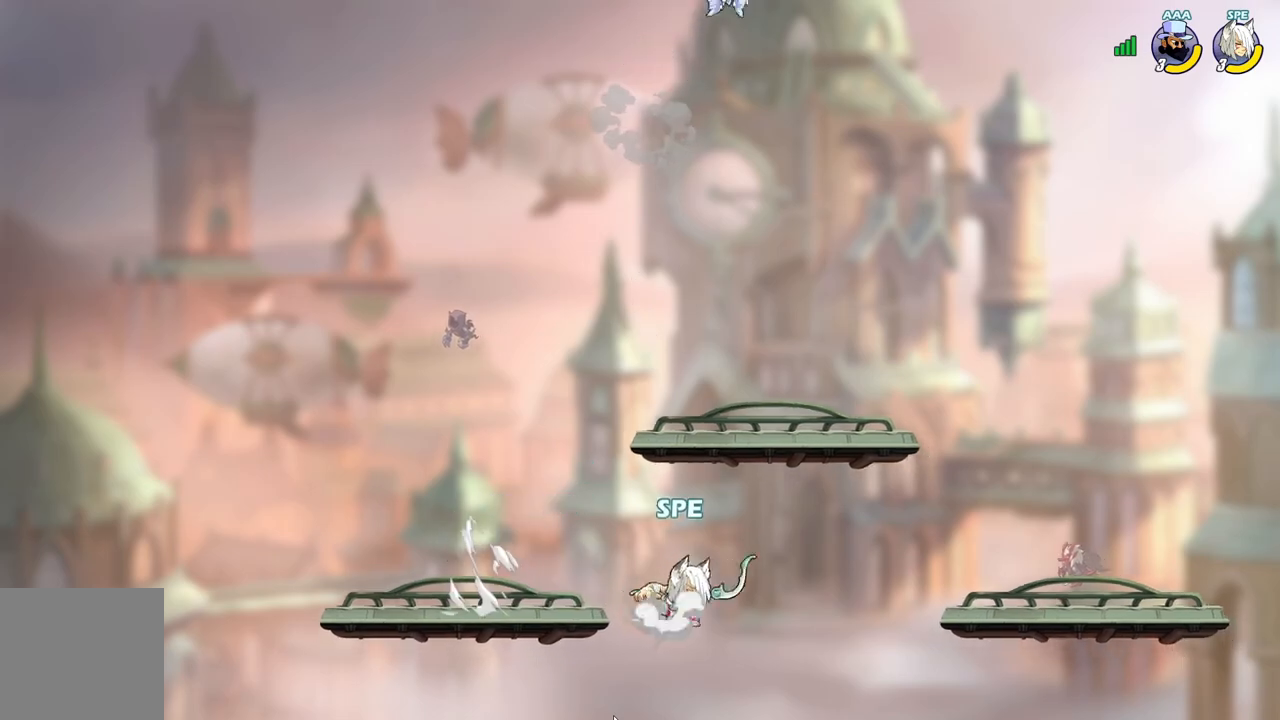
{"buttons": ["DPAD_DOWN", "DPAD_LEFT"], "events": [[133, "A", "up"], [167, "DPAD_UP", "down"], [183, "DPAD_UP", "up"], [217, "DPAD_DOWN", "down"], [217, "DPAD_LEFT", "up"], [233, "DPAD_RIGHT", "down"], [267, "DPAD_RIGHT", "up"], [300, "DPAD_LEFT", "down"]]}
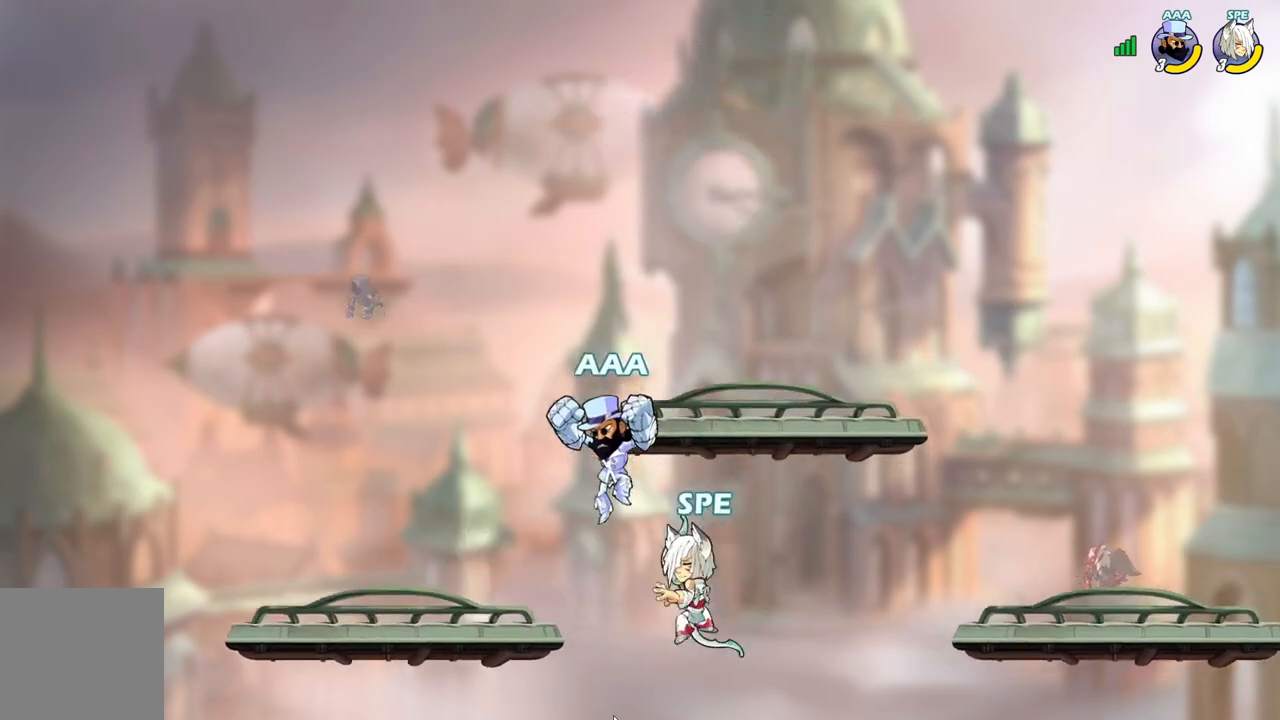
{"buttons": ["DPAD_LEFT"]}
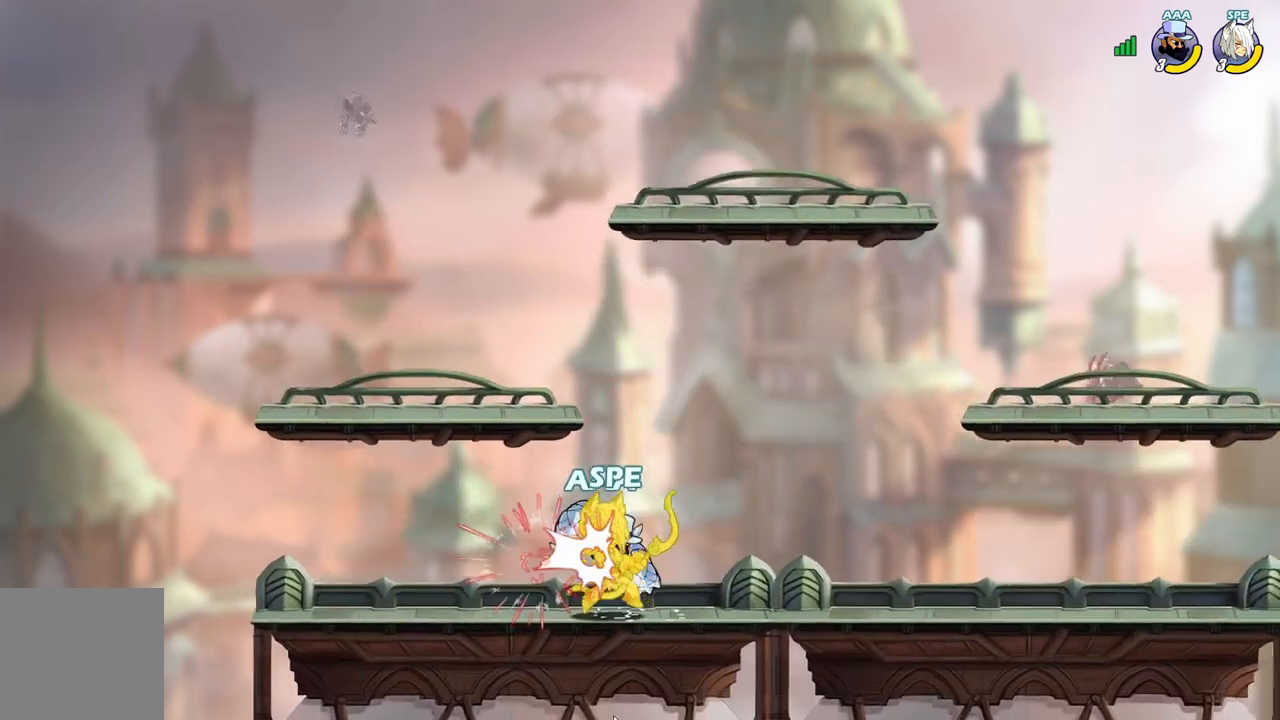
{"buttons": ["DPAD_LEFT"], "events": [[183, "DPAD_LEFT", "up"], [400, "DPAD_DOWN", "down"], [483, "DPAD_LEFT", "down"], [500, "DPAD_DOWN", "up"]]}
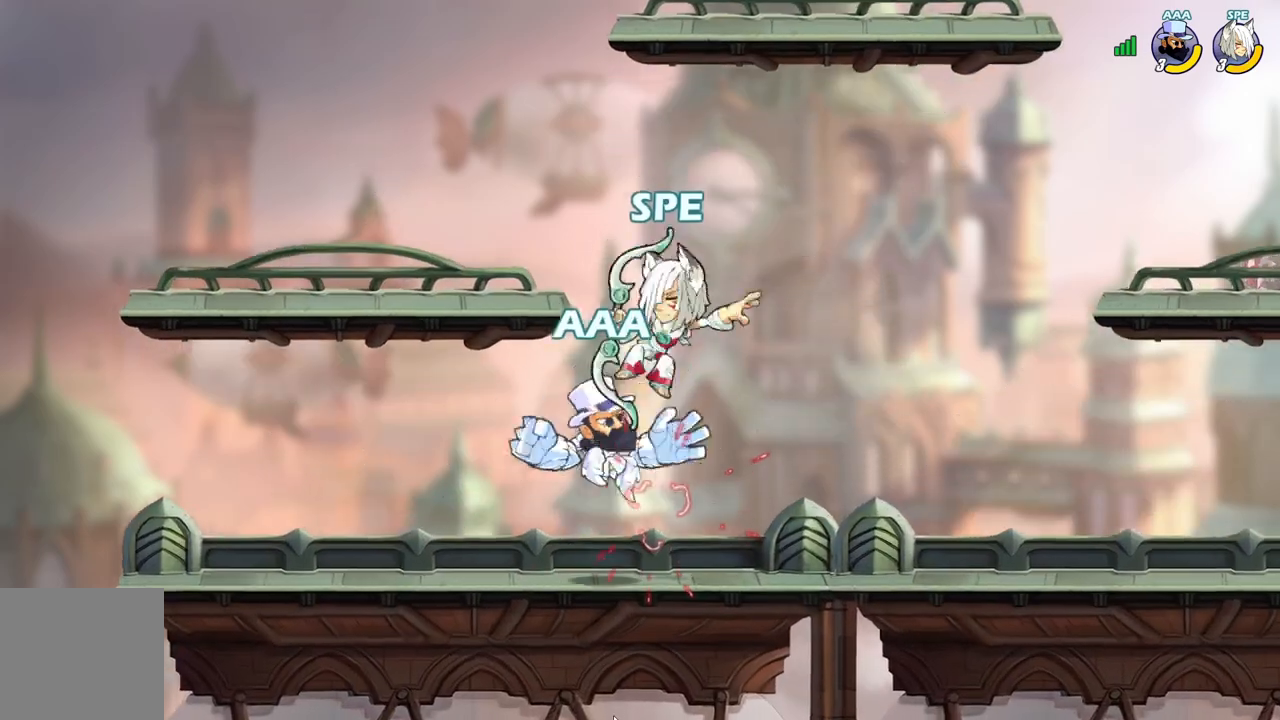
{"buttons": [], "events": [[17, "DPAD_UP", "down"], [100, "A", "down"], [150, "L2", "down"], [233, "A", "up"], [250, "DPAD_LEFT", "up"], [250, "L2", "up"], [317, "DPAD_UP", "up"], [333, "DPAD_RIGHT", "down"], [367, "DPAD_RIGHT", "up"]]}
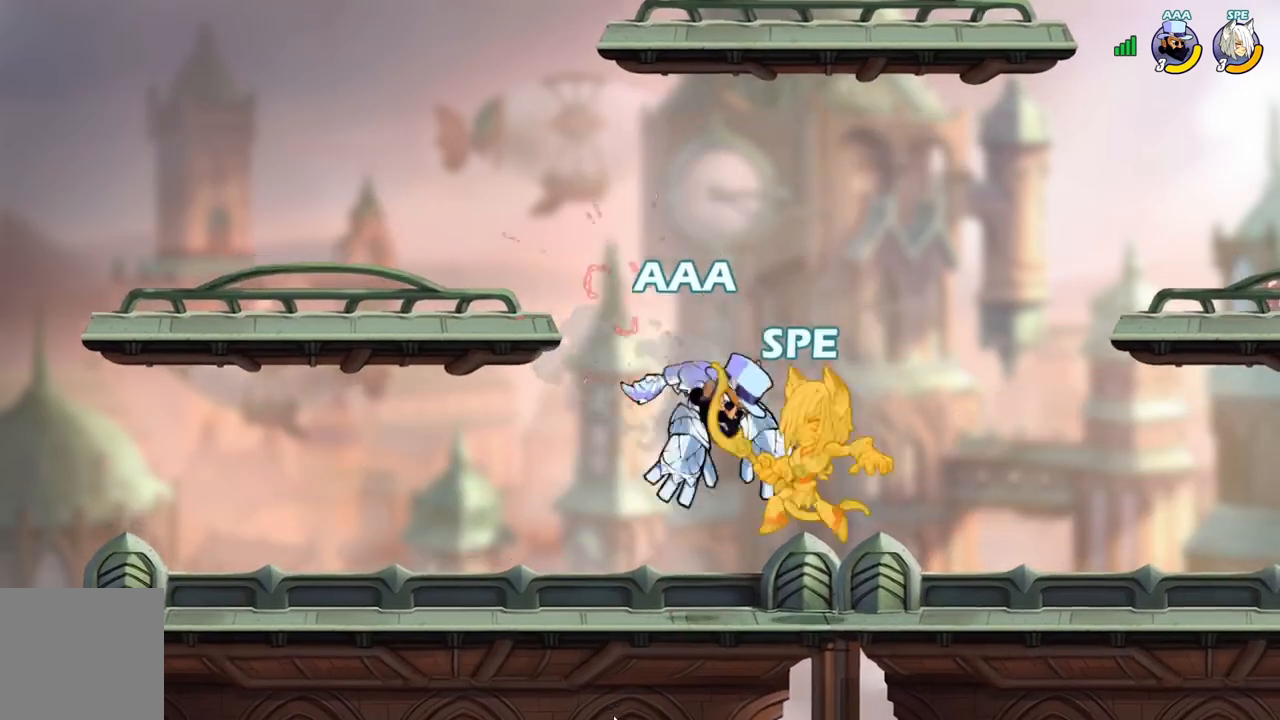
{"buttons": ["A", "DPAD_RIGHT"], "events": [[117, "DPAD_RIGHT", "down"], [233, "L2", "down"], [367, "L2", "up"], [483, "A", "down"]]}
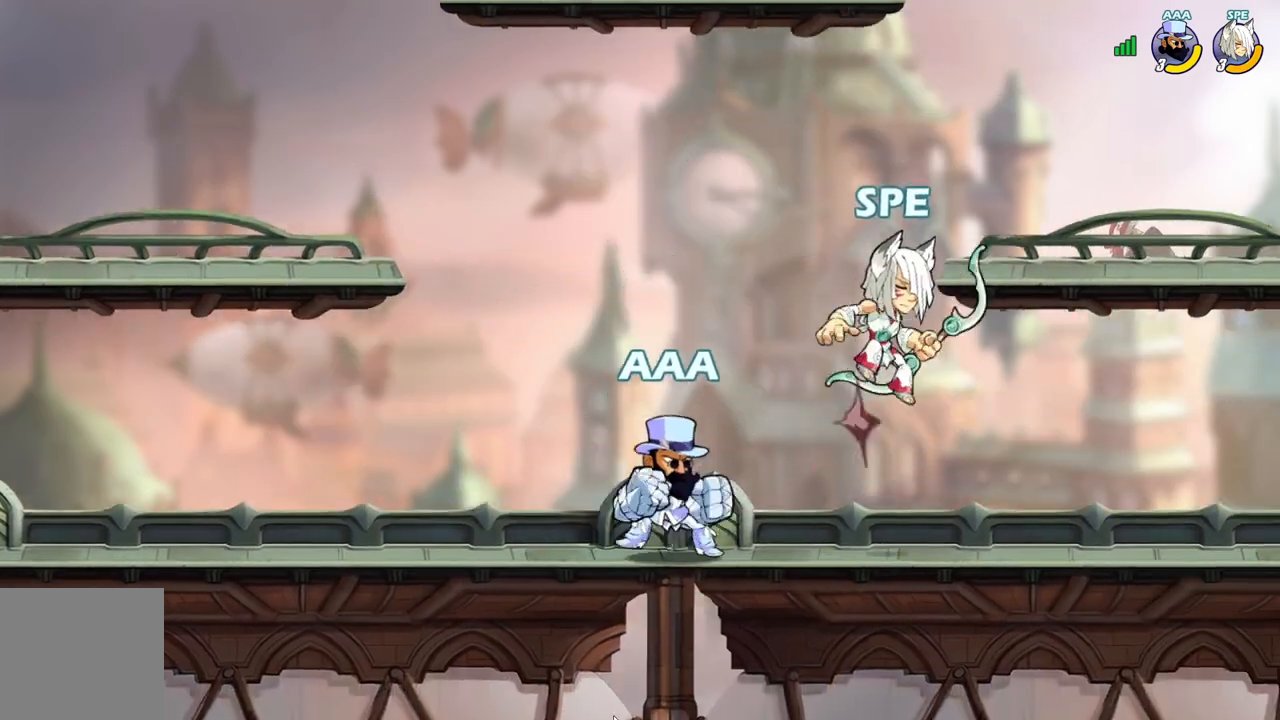
{"buttons": ["L2", "DPAD_LEFT"]}
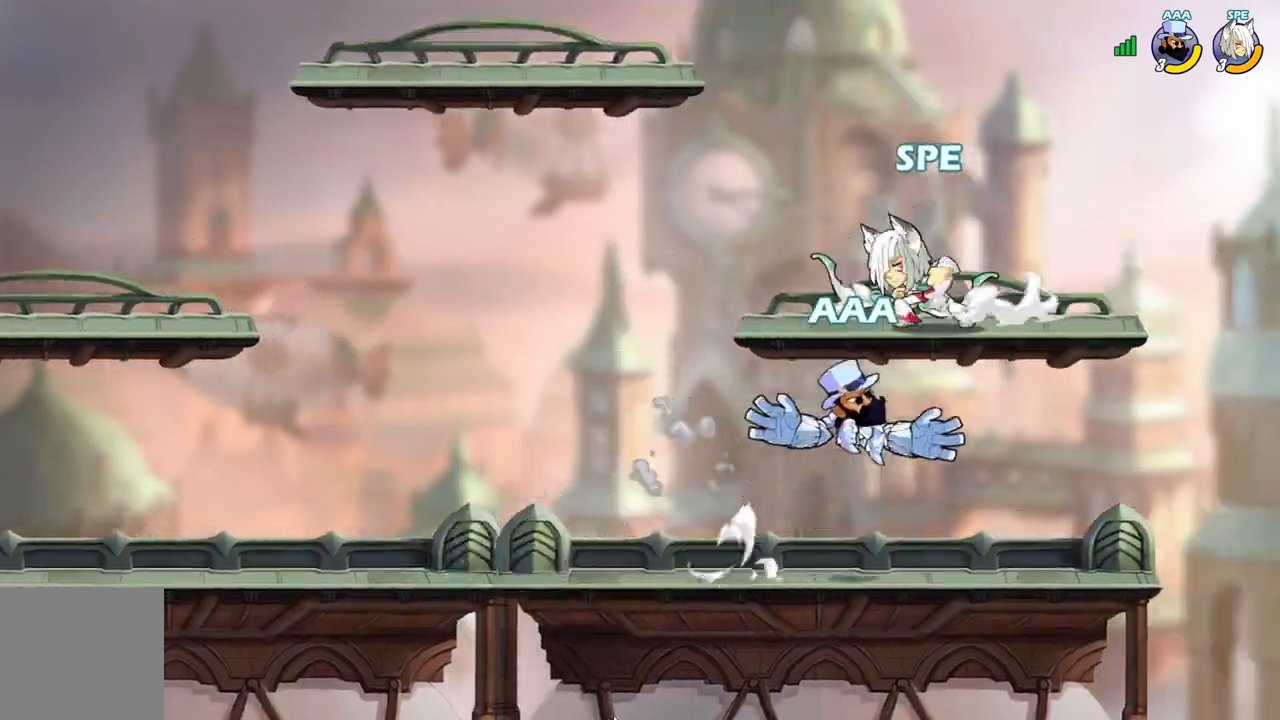
{"buttons": ["DPAD_RIGHT"], "events": [[17, "A", "down"], [67, "DPAD_DOWN", "down"], [67, "L2", "up"], [100, "DPAD_LEFT", "up"], [133, "A", "up"], [167, "DPAD_RIGHT", "down"], [333, "DPAD_DOWN", "up"]]}
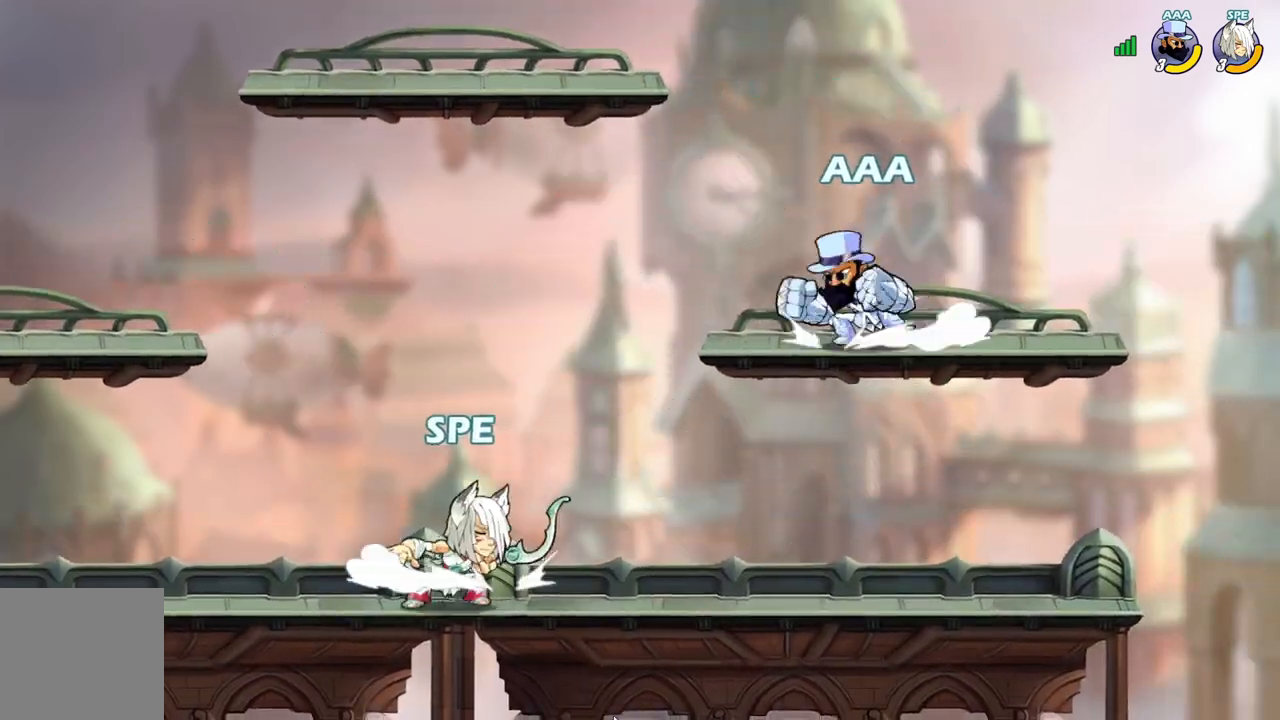
{"buttons": [], "events": [[17, "L2", "down"], [50, "DPAD_UP", "down"], [83, "DPAD_RIGHT", "up"], [83, "X", "down"], [117, "L2", "up"], [200, "X", "up"], [333, "DPAD_UP", "up"]]}
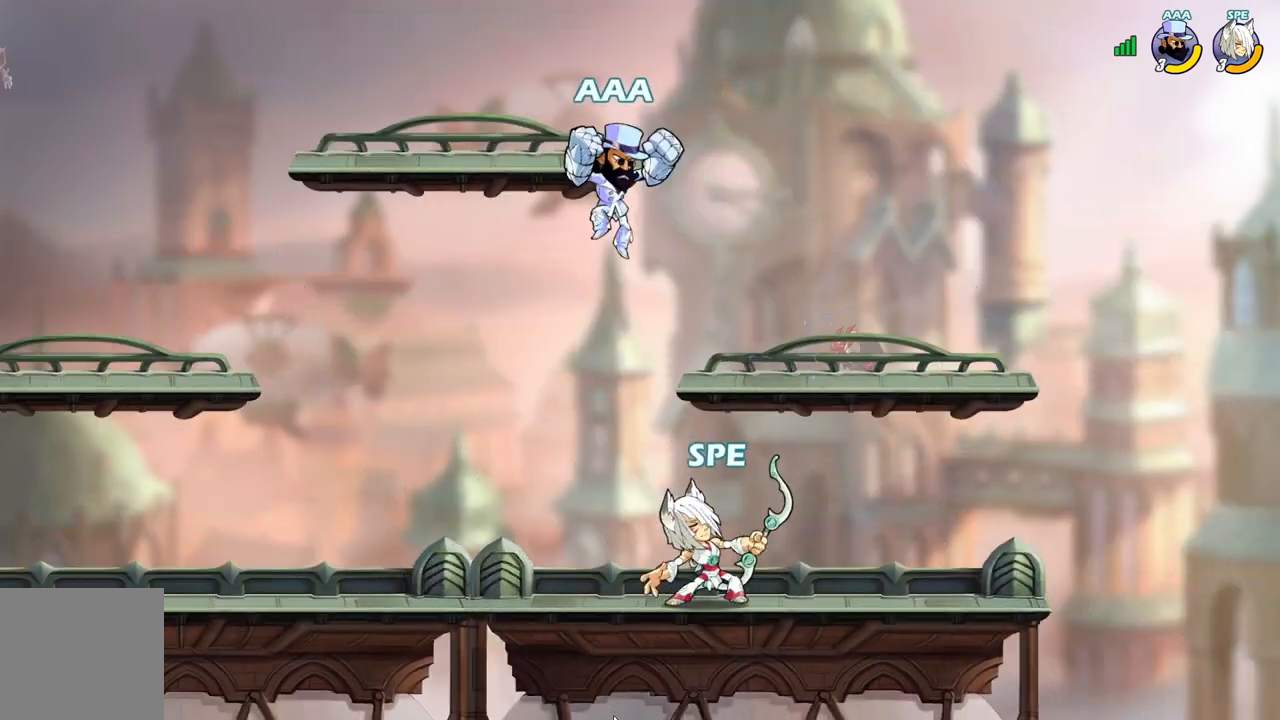
{"buttons": ["L2", "DPAD_LEFT"], "events": [[100, "DPAD_RIGHT", "down"], [200, "L2", "down"], [317, "A", "down"], [317, "DPAD_DOWN", "down"], [317, "L2", "up"], [333, "DPAD_RIGHT", "up"], [350, "DPAD_LEFT", "down"], [367, "DPAD_DOWN", "up"], [383, "L2", "down"], [450, "A", "up"]]}
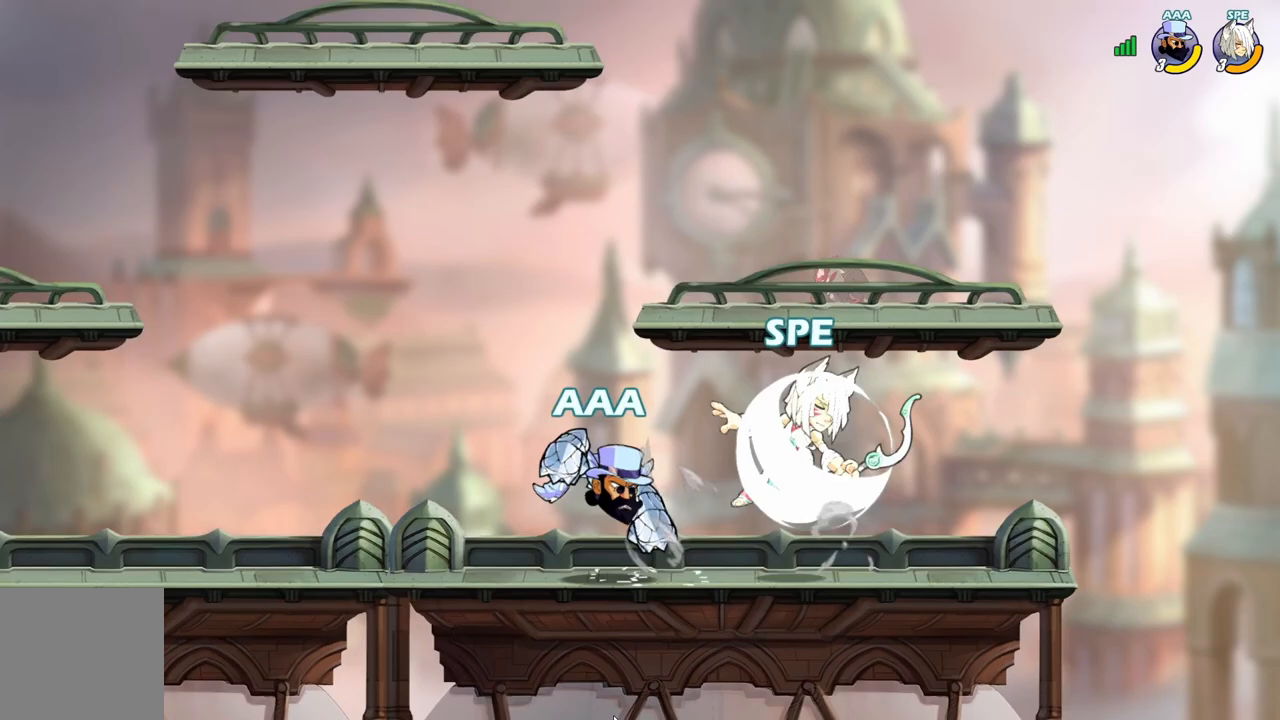
{"buttons": [], "events": [[17, "L2", "up"], [83, "DPAD_UP", "down"], [117, "X", "down"], [233, "X", "up"], [333, "X", "down"], [433, "DPAD_UP", "up"], [450, "X", "up"], [467, "DPAD_LEFT", "up"]]}
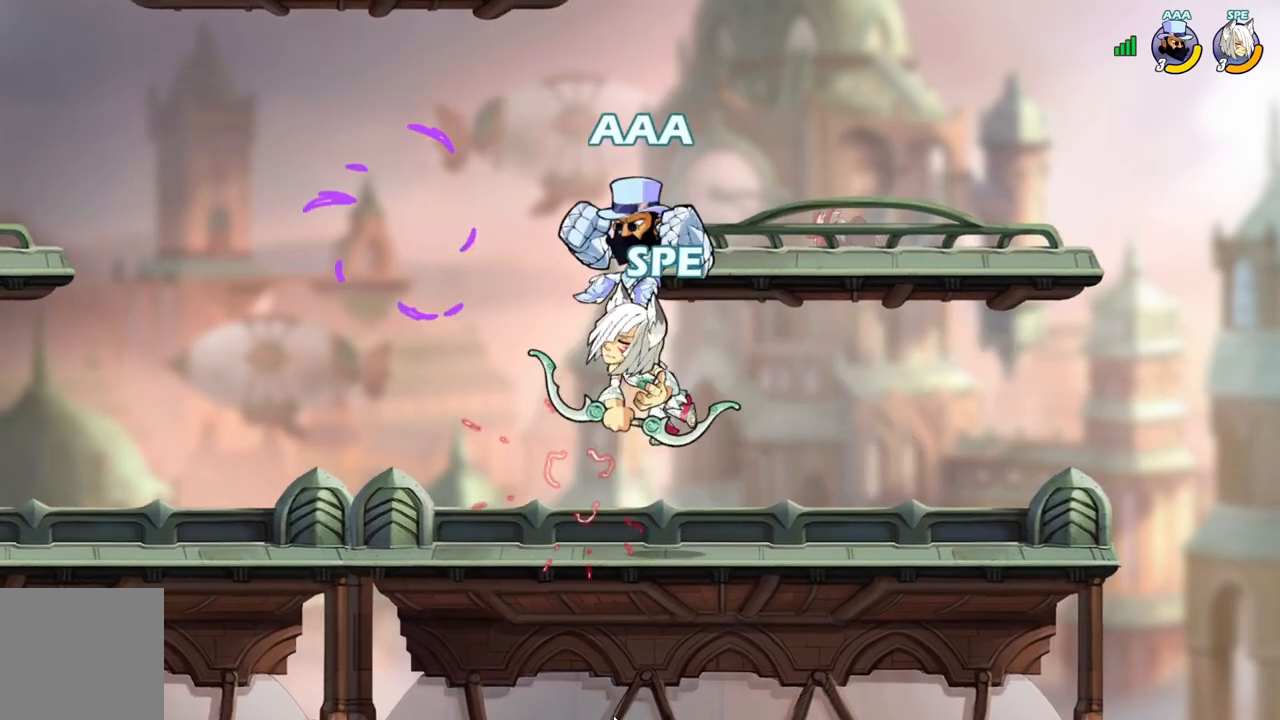
{"buttons": ["DPAD_LEFT"], "events": [[17, "X", "down"], [150, "DPAD_RIGHT", "down"], [150, "X", "up"], [333, "A", "down"], [450, "DPAD_UP", "down"], [467, "DPAD_RIGHT", "up"], [483, "DPAD_LEFT", "down"], [483, "DPAD_UP", "up"], [500, "A", "up"]]}
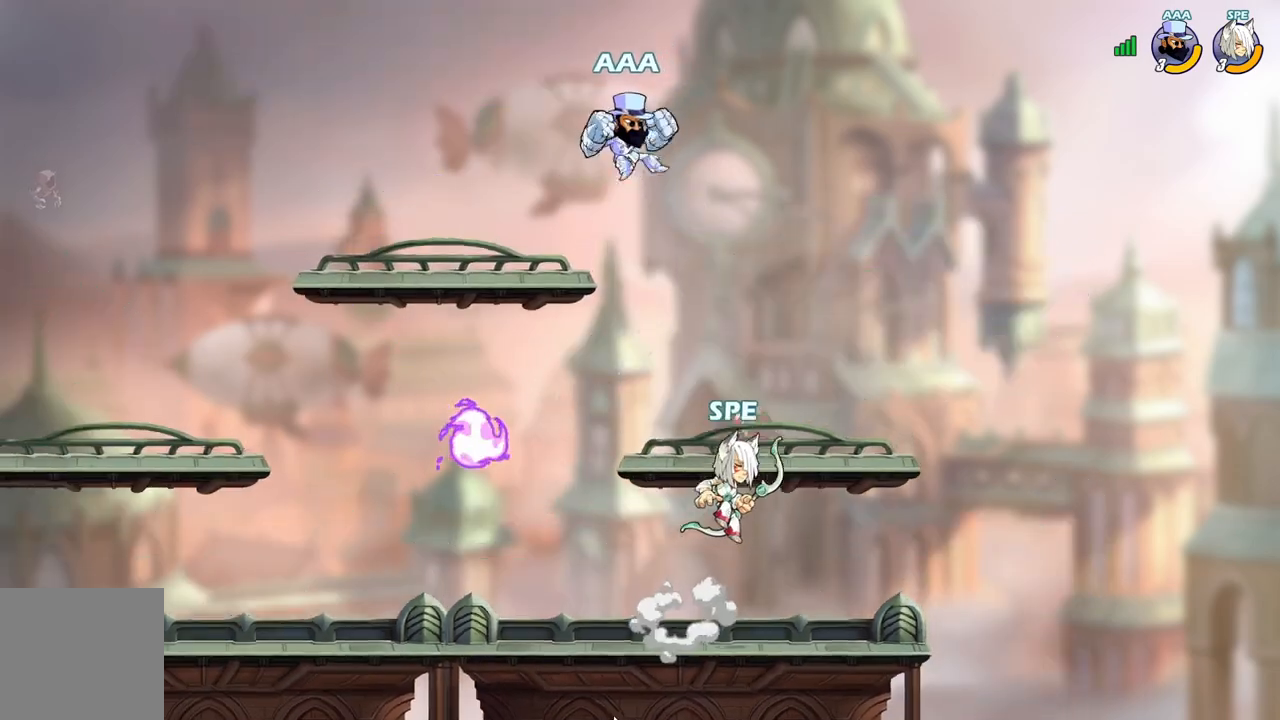
{"buttons": ["DPAD_LEFT"], "events": [[17, "B", "down"], [67, "Y", "down"], [117, "B", "up"], [183, "Y", "up"], [283, "Y", "down"], [433, "Y", "up"]]}
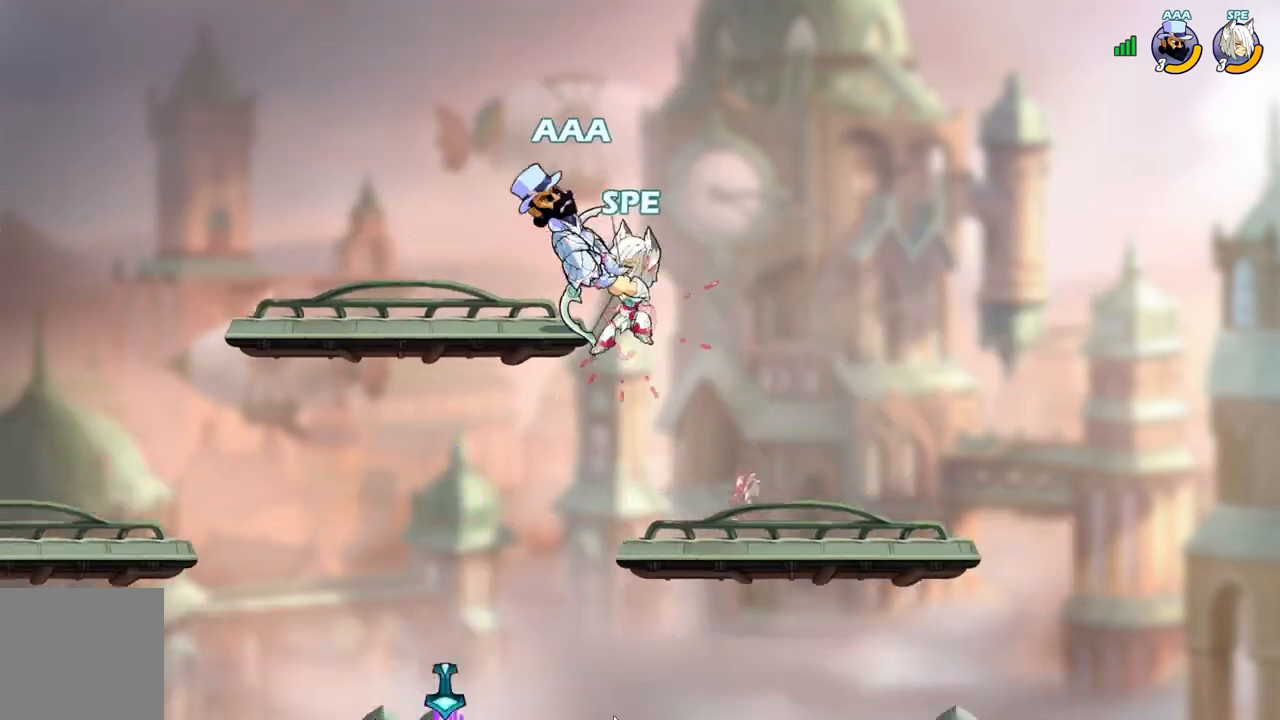
{"buttons": ["DPAD_DOWN", "DPAD_LEFT"], "events": [[83, "DPAD_LEFT", "up"], [267, "DPAD_LEFT", "down"], [500, "DPAD_DOWN", "down"]]}
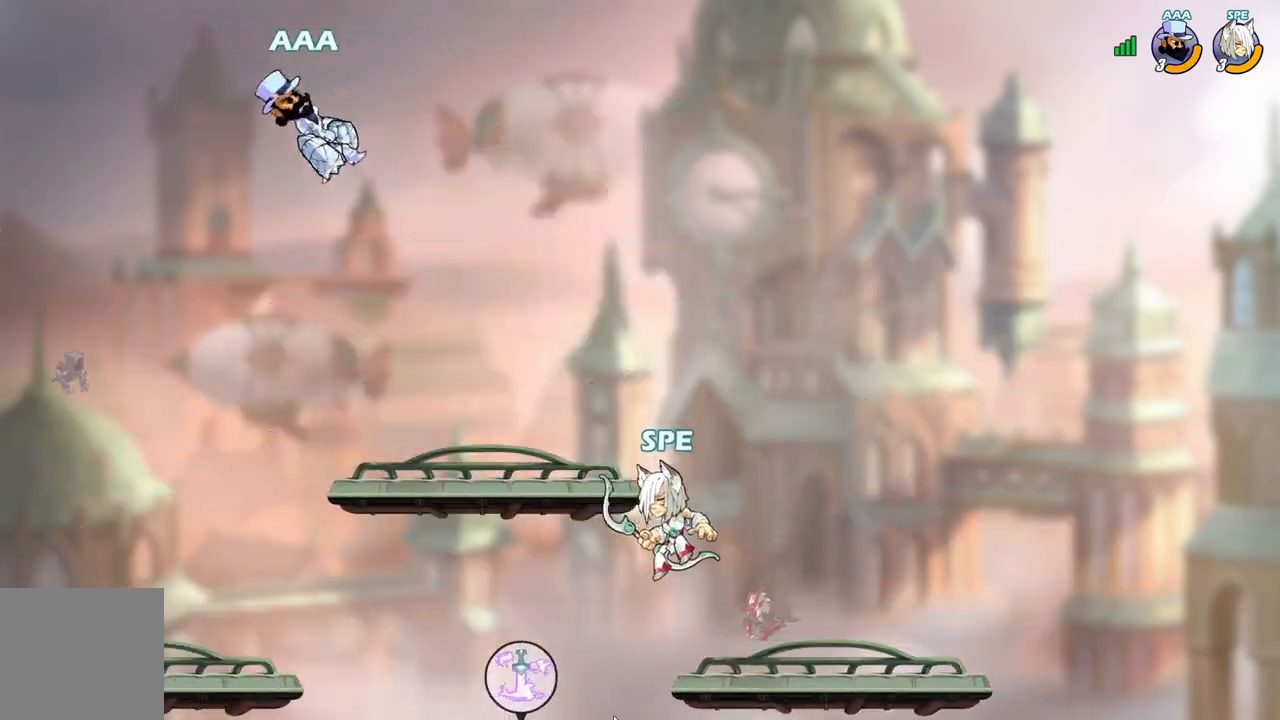
{"buttons": ["B", "DPAD_LEFT"], "events": [[217, "DPAD_DOWN", "up"], [433, "A", "down"], [467, "B", "down"], [483, "A", "up"]]}
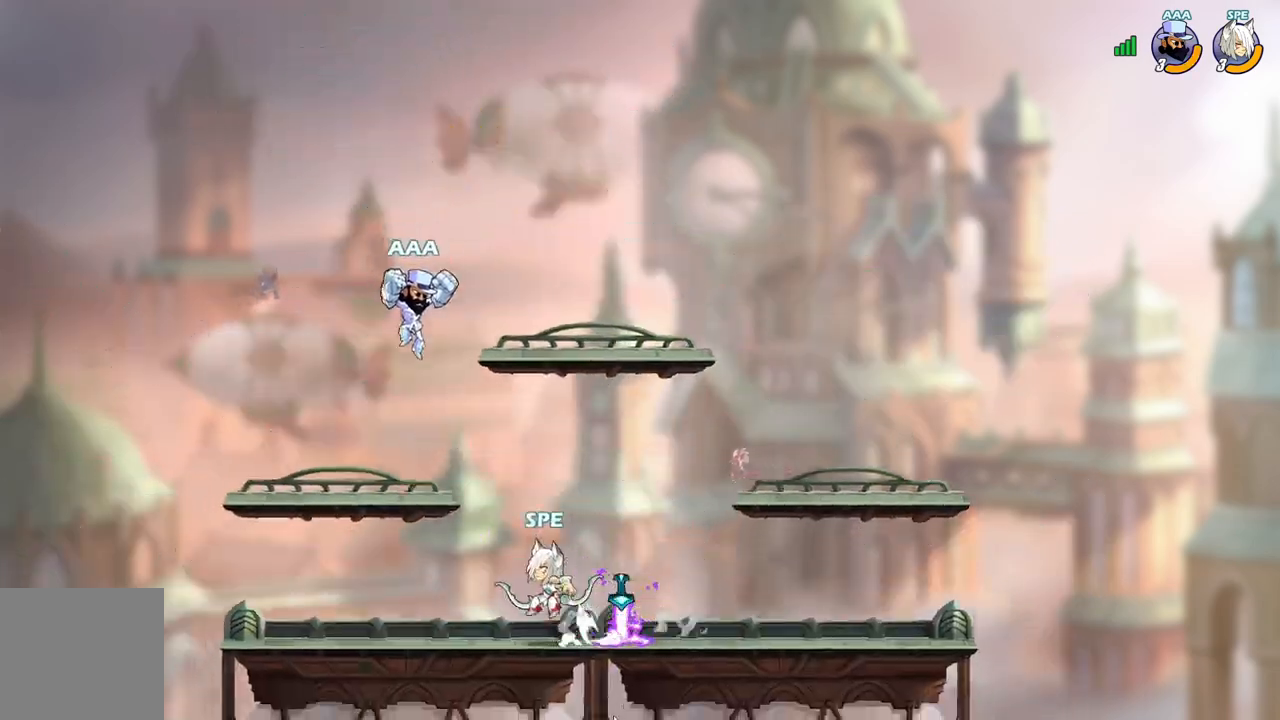
{"buttons": [], "events": [[33, "B", "up"], [67, "DPAD_LEFT", "up"]]}
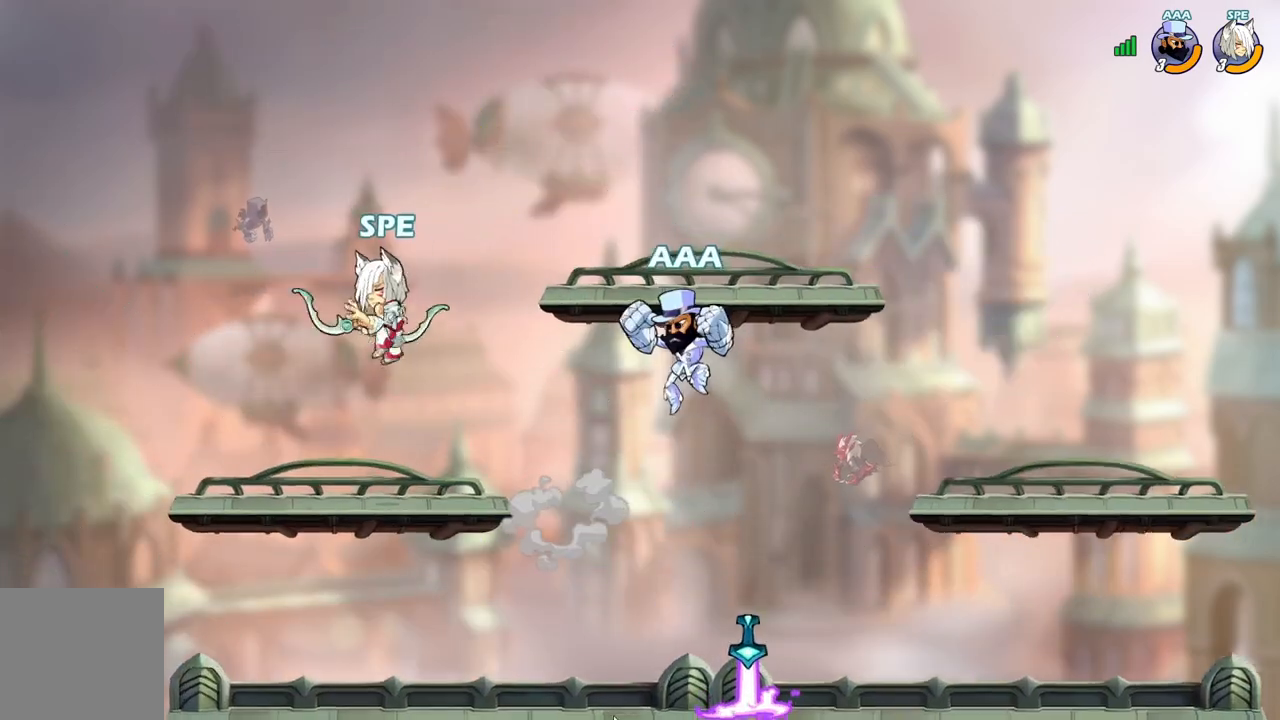
{"buttons": ["X", "DPAD_RIGHT"], "events": [[67, "DPAD_RIGHT", "down"], [83, "DPAD_DOWN", "down"], [100, "DPAD_RIGHT", "up"], [183, "DPAD_LEFT", "down"], [350, "DPAD_LEFT", "up"], [400, "DPAD_RIGHT", "down"], [433, "DPAD_DOWN", "up"], [467, "X", "down"]]}
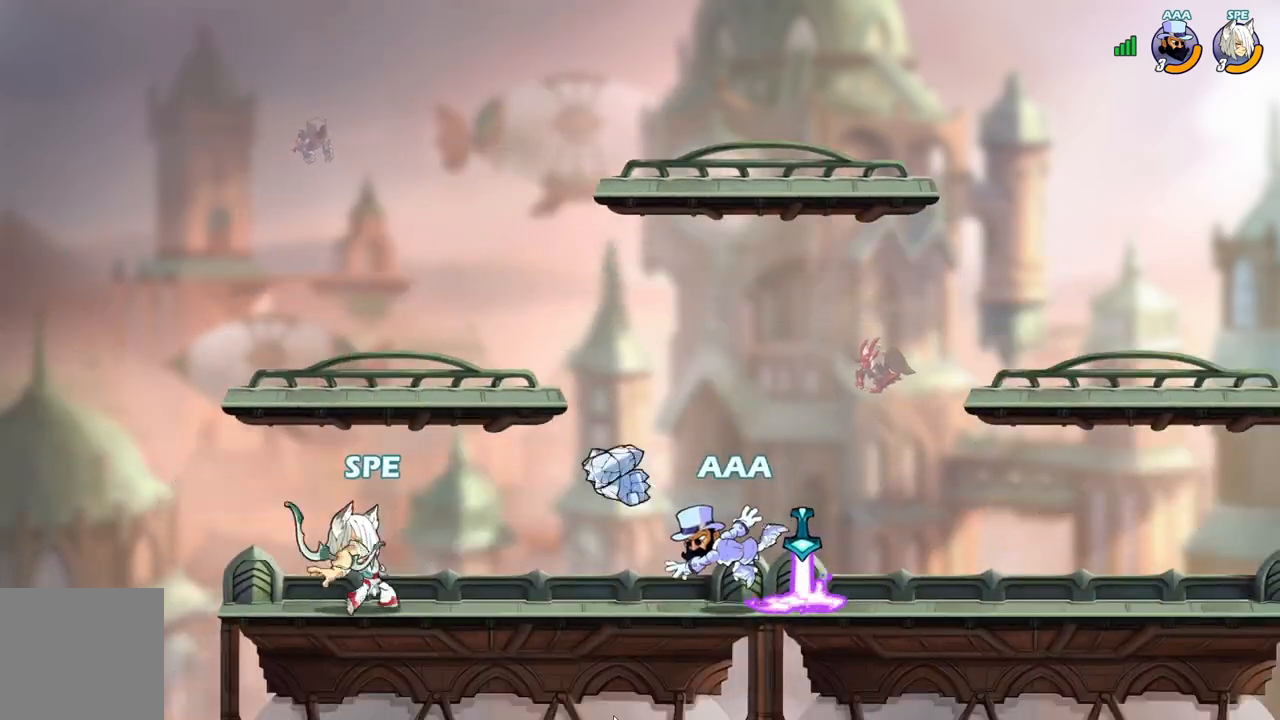
{"buttons": [], "events": [[83, "X", "up"], [183, "X", "down"], [217, "DPAD_RIGHT", "up"], [317, "X", "up"]]}
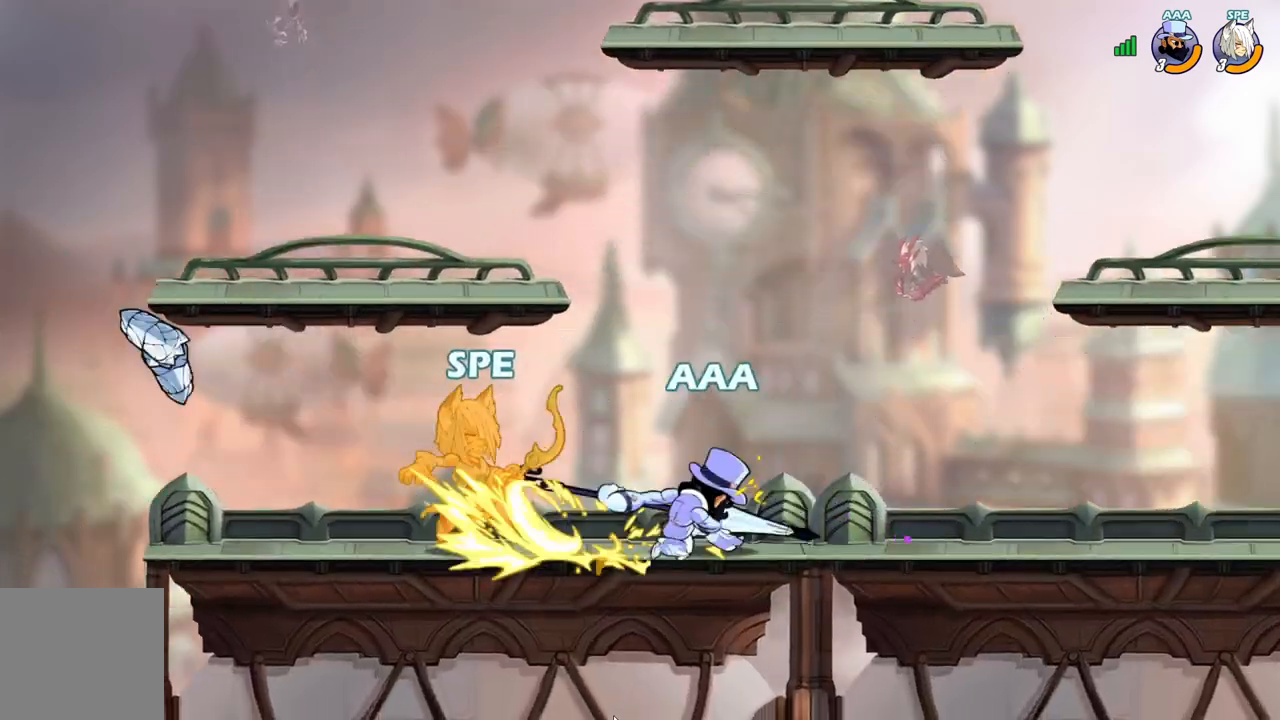
{"buttons": [], "events": [[117, "L2", "down"], [233, "L2", "up"], [300, "L2", "down"], [417, "L2", "up"]]}
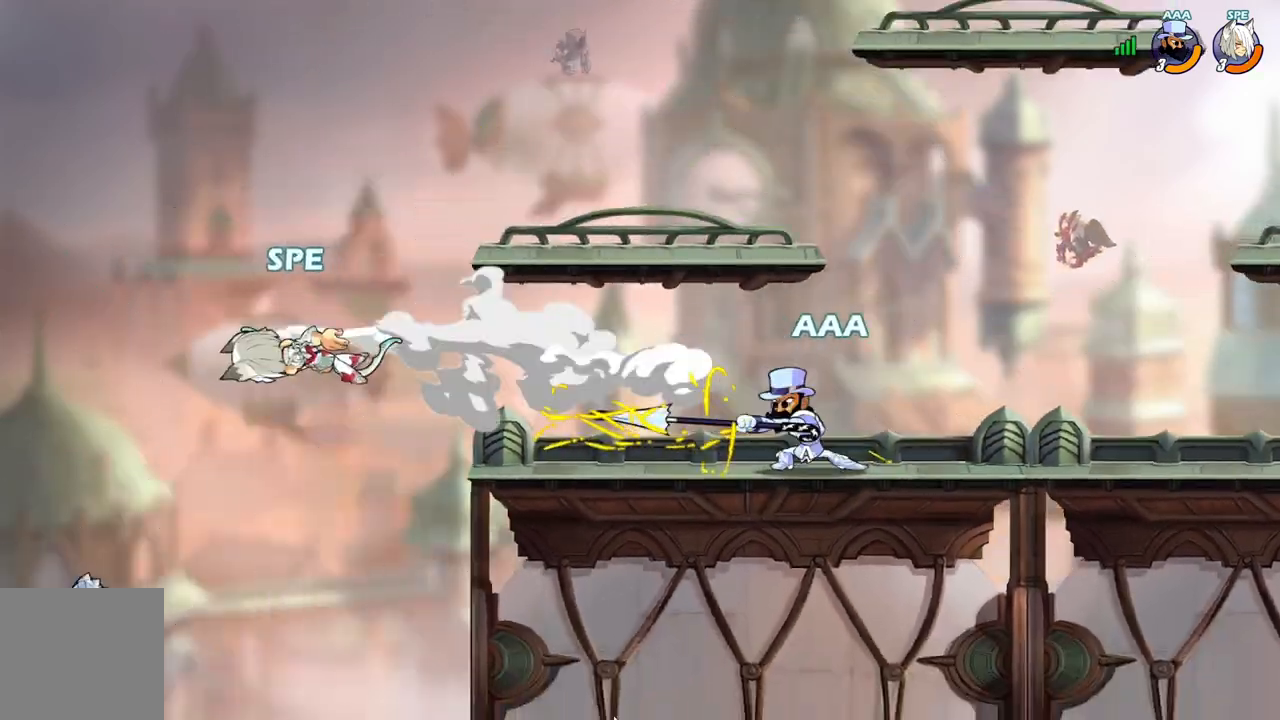
{"buttons": ["DPAD_RIGHT"], "events": [[317, "DPAD_RIGHT", "down"]]}
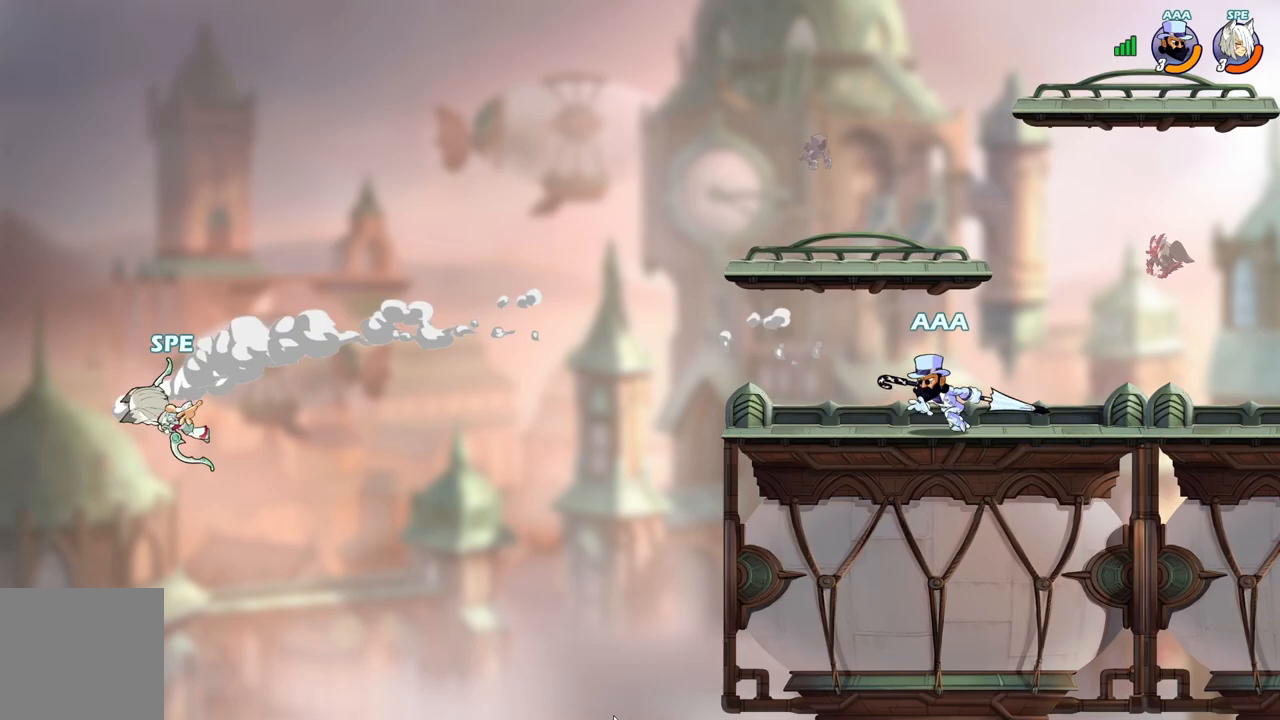
{"buttons": ["DPAD_RIGHT"], "events": [[133, "A", "down"], [283, "A", "up"]]}
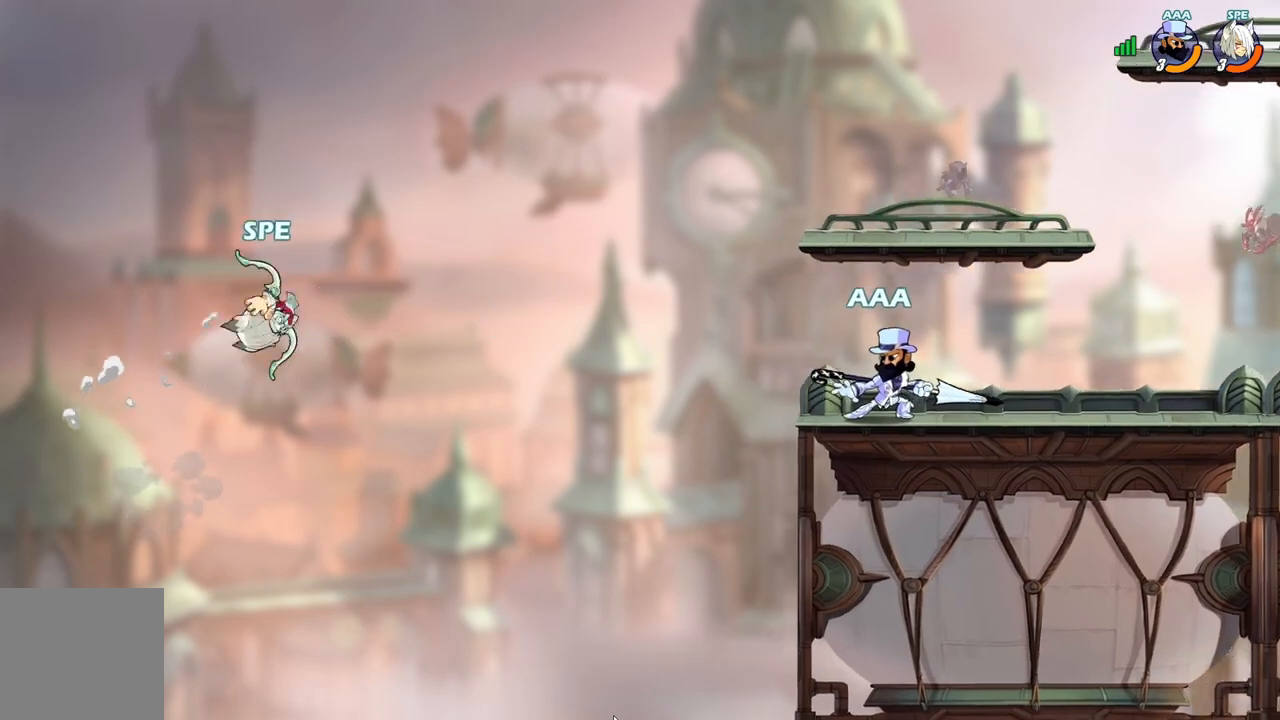
{"buttons": ["DPAD_RIGHT"], "events": [[150, "DPAD_DOWN", "down"], [500, "DPAD_DOWN", "up"]]}
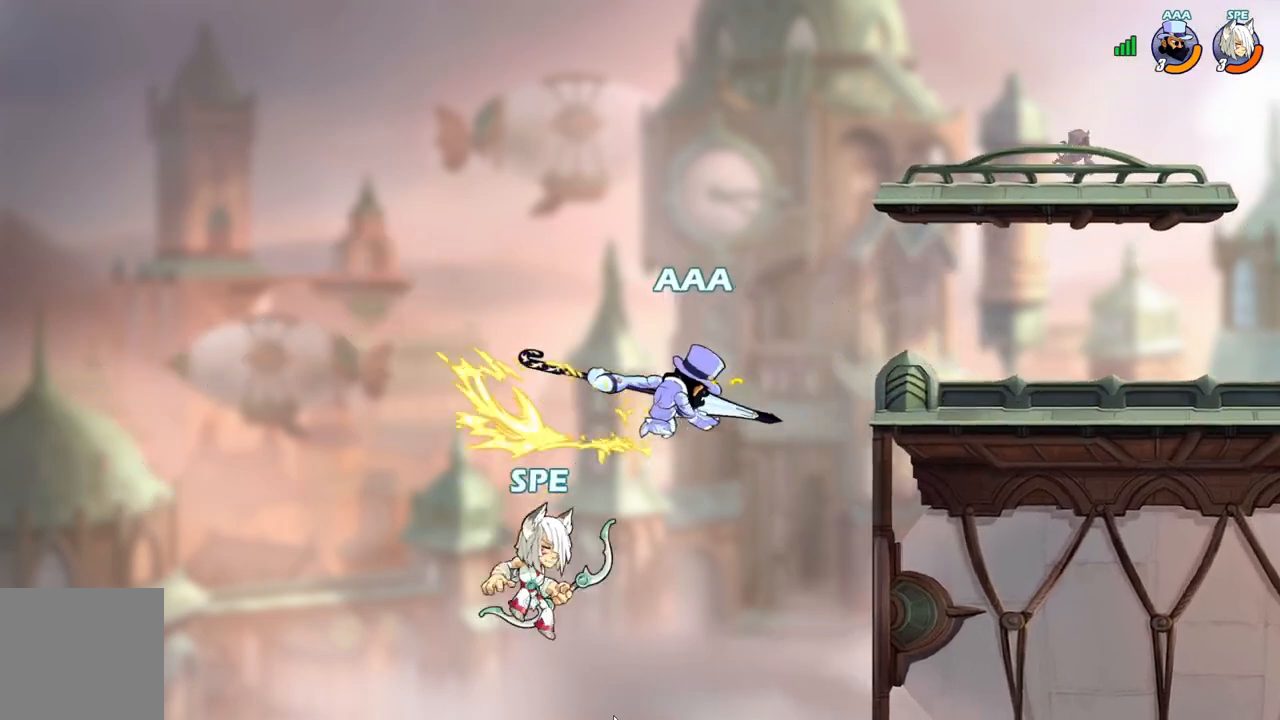
{"buttons": ["DPAD_RIGHT"], "events": [[100, "A", "down"], [283, "A", "up"], [317, "DPAD_UP", "down"], [400, "DPAD_UP", "up"]]}
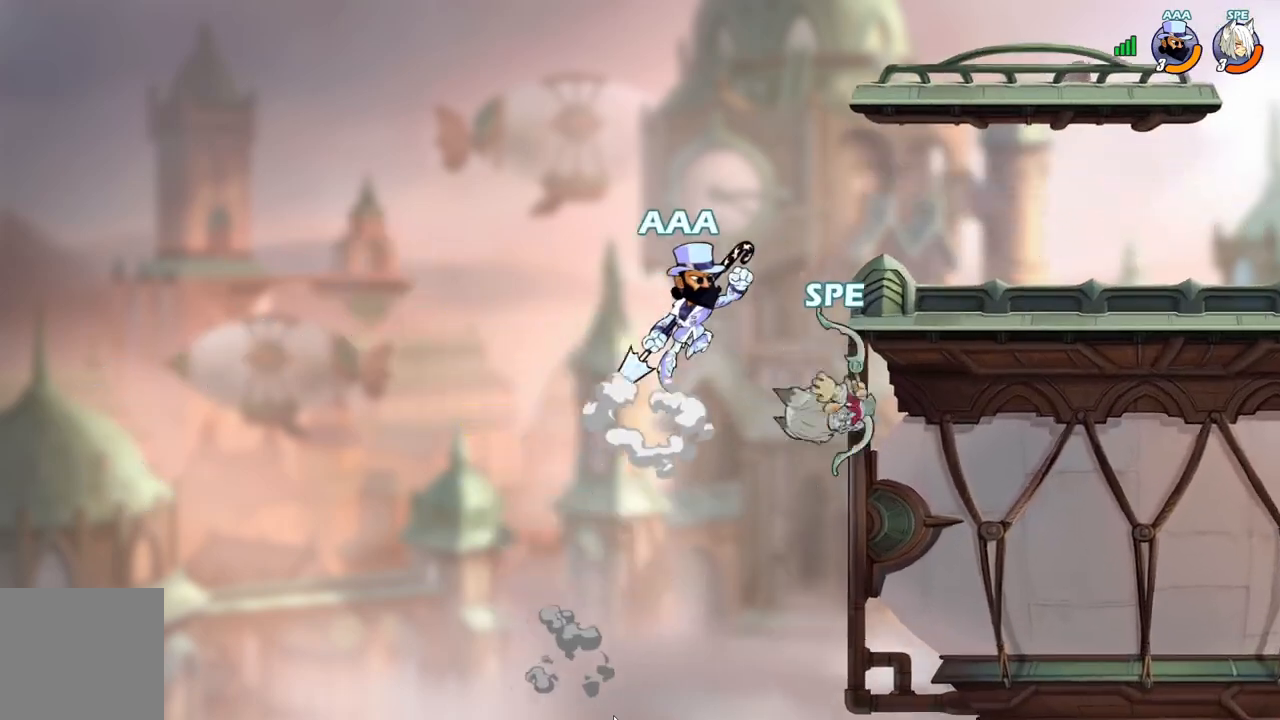
{"buttons": ["DPAD_RIGHT"]}
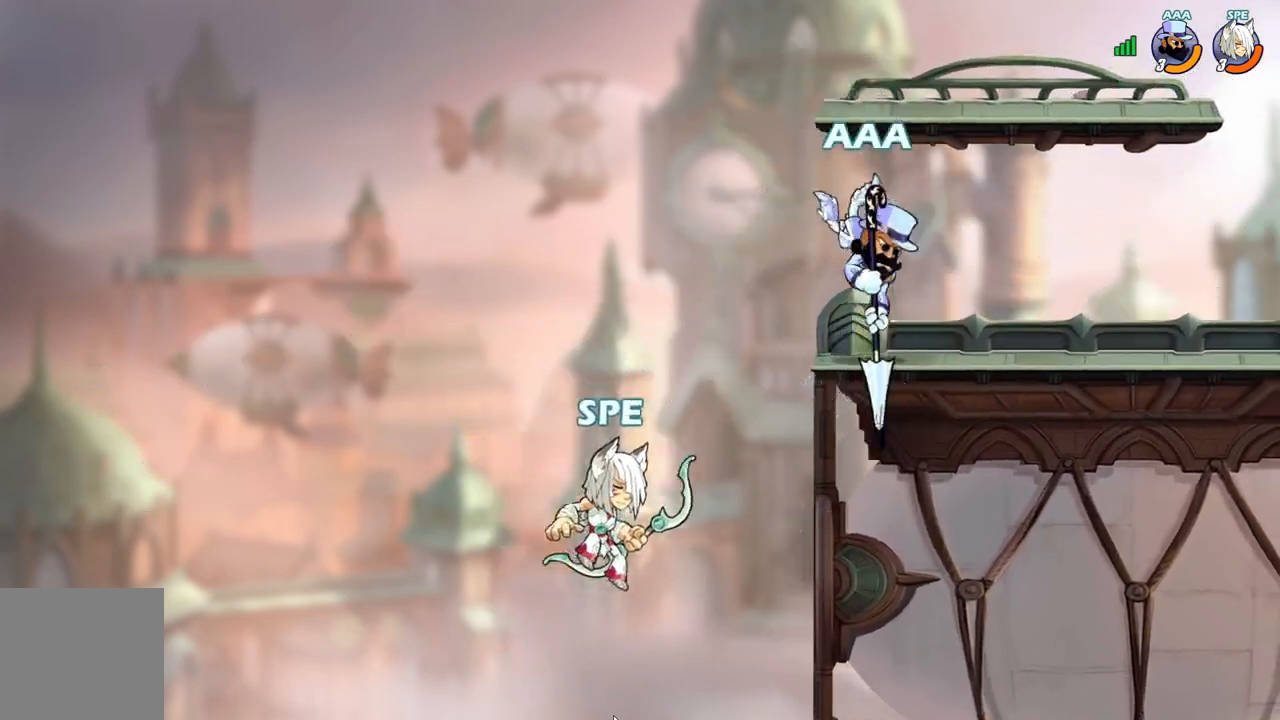
{"buttons": ["A", "X", "DPAD_LEFT"], "events": [[117, "A", "down"], [200, "X", "down"], [317, "A", "up"], [317, "X", "up"], [383, "DPAD_LEFT", "down"], [383, "DPAD_RIGHT", "up"], [383, "DPAD_UP", "down"], [400, "DPAD_UP", "up"], [417, "A", "down"], [450, "X", "down"]]}
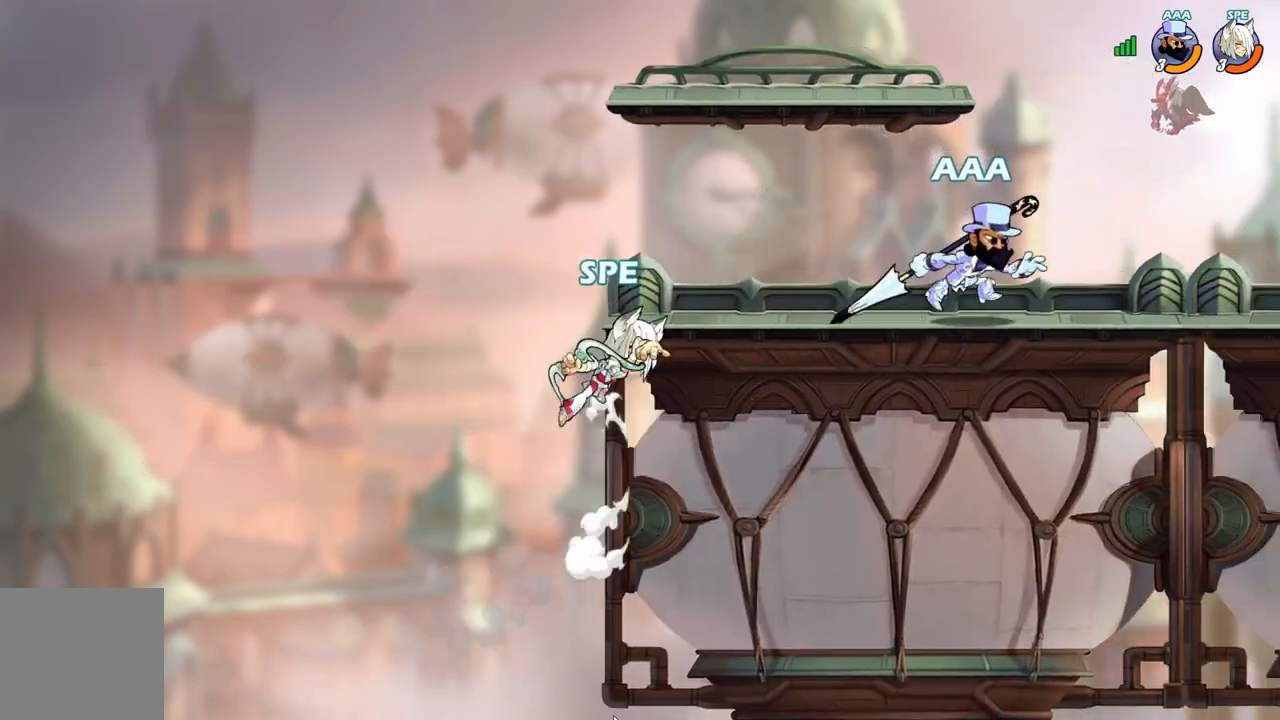
{"buttons": ["DPAD_RIGHT"], "events": [[50, "A", "up"], [83, "X", "up"], [183, "DPAD_LEFT", "up"], [217, "DPAD_RIGHT", "down"]]}
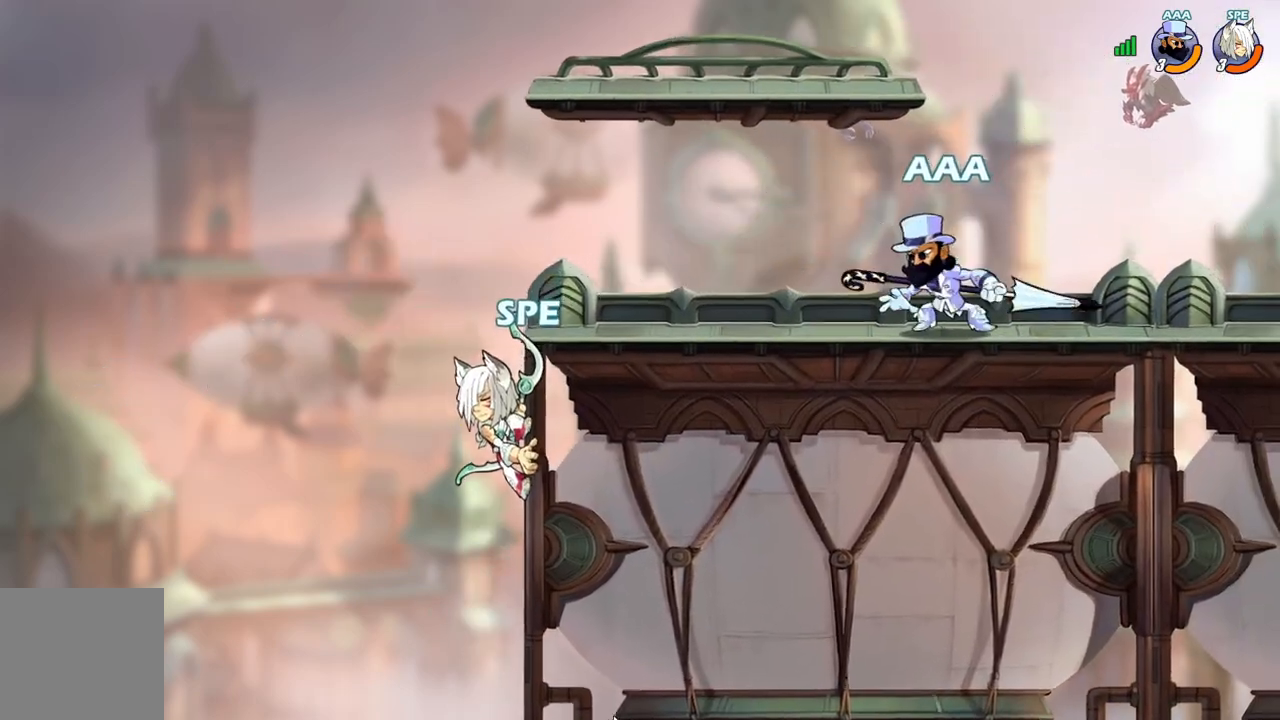
{"buttons": ["DPAD_RIGHT"], "events": []}
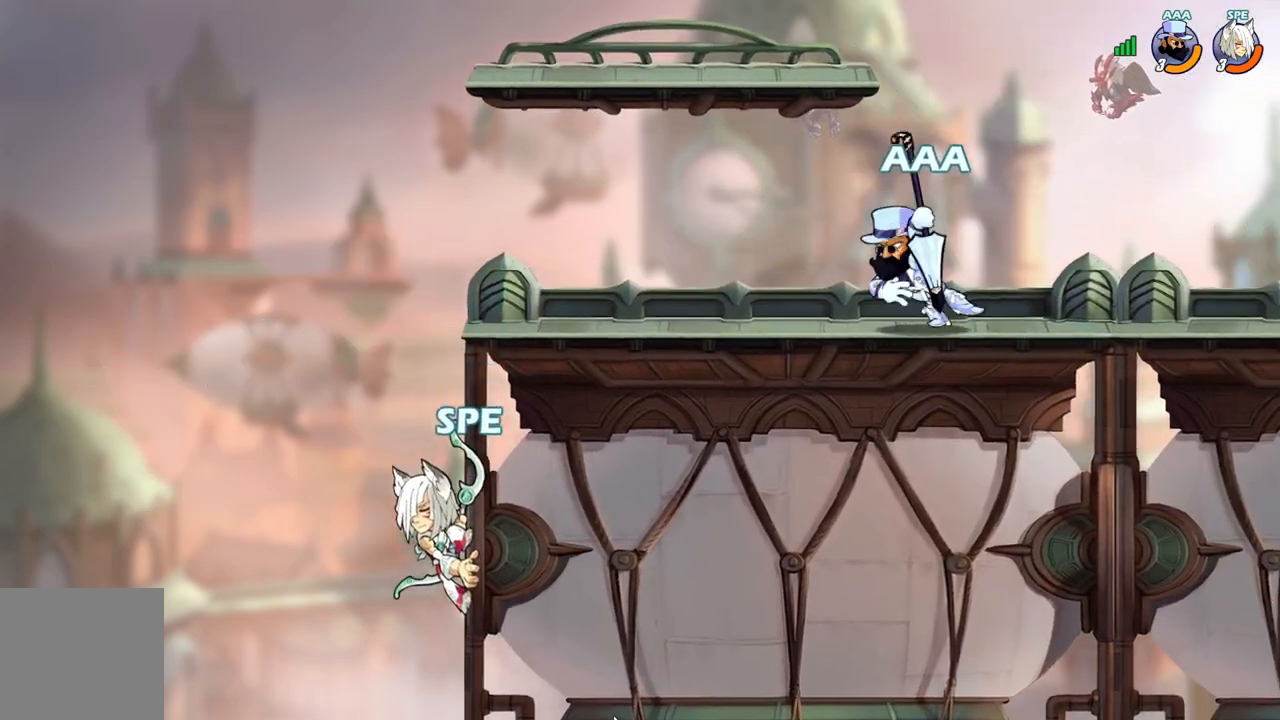
{"buttons": [], "events": [[233, "A", "down"], [233, "DPAD_RIGHT", "up"], [233, "DPAD_UP", "down"], [267, "DPAD_LEFT", "down"], [300, "DPAD_UP", "up"], [417, "A", "up"], [433, "DPAD_UP", "down"], [450, "DPAD_LEFT", "up"], [500, "DPAD_UP", "up"]]}
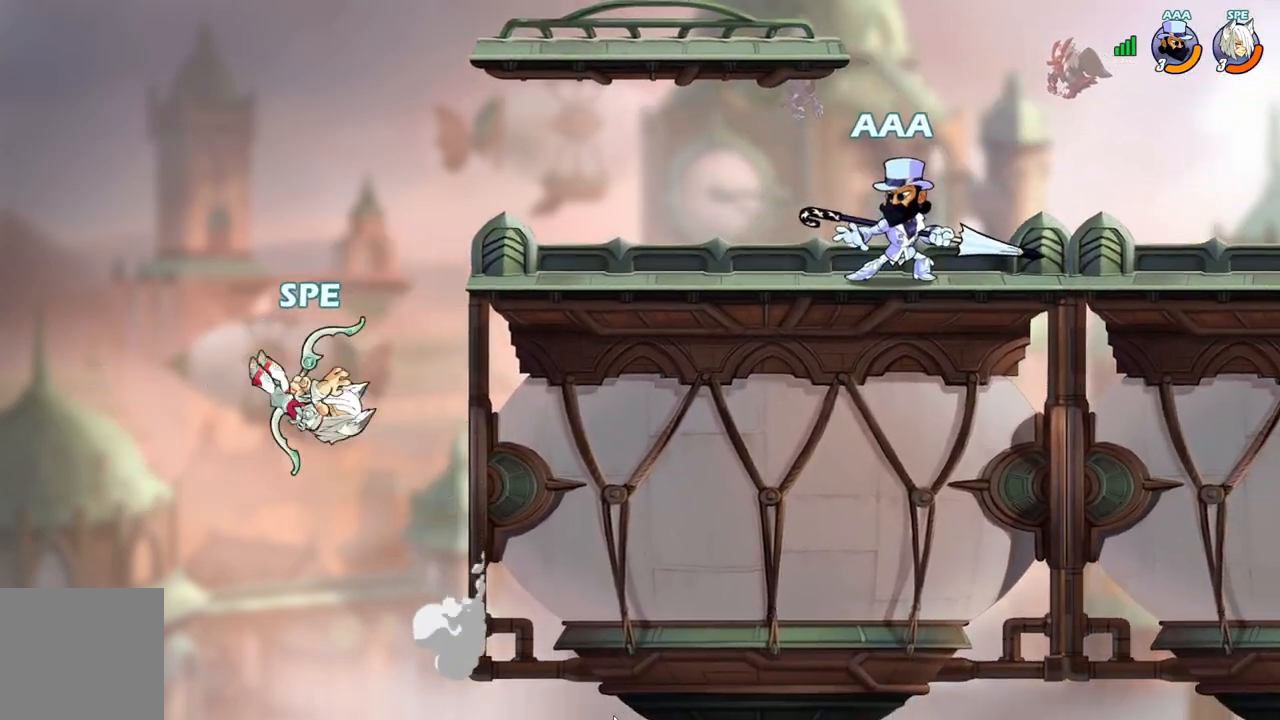
{"buttons": ["DPAD_RIGHT"], "events": [[33, "DPAD_RIGHT", "down"]]}
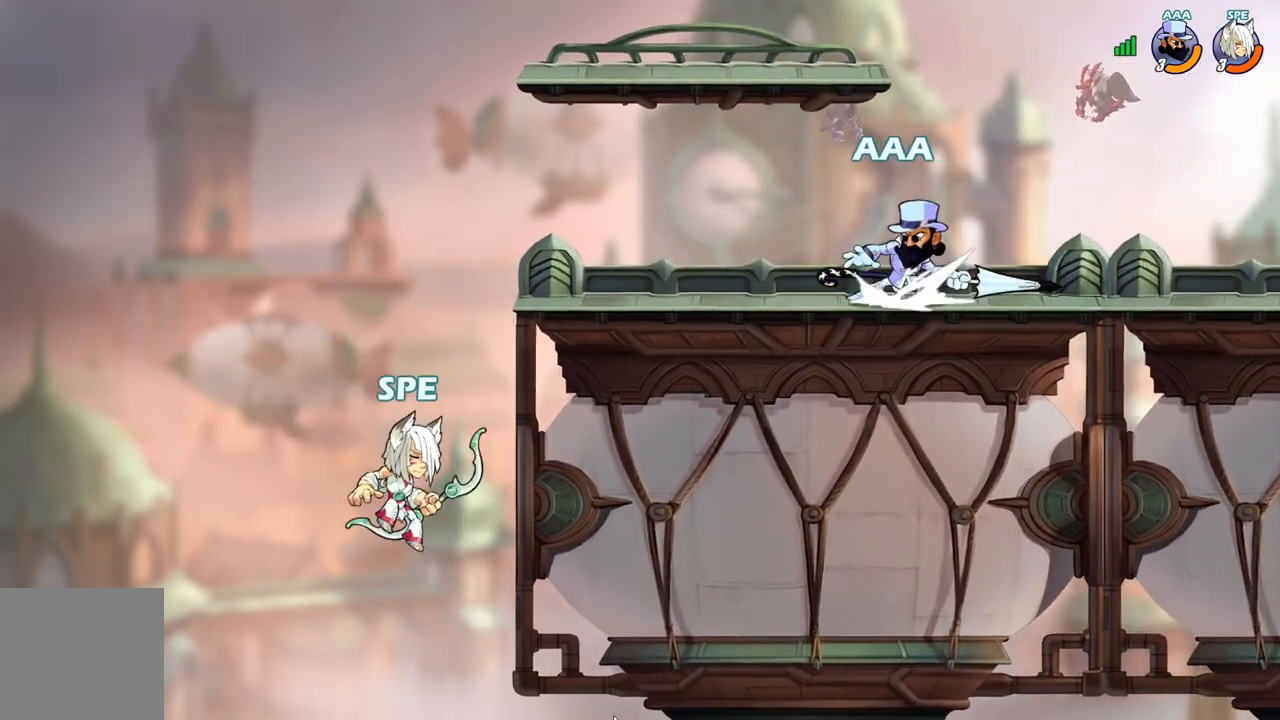
{"buttons": ["DPAD_RIGHT"], "events": [[67, "A", "down"], [150, "DPAD_UP", "down"], [167, "DPAD_RIGHT", "up"], [183, "DPAD_UP", "up"], [200, "DPAD_LEFT", "down"], [217, "A", "up"], [333, "DPAD_LEFT", "up"], [333, "DPAD_UP", "down"], [350, "DPAD_UP", "up"], [367, "DPAD_RIGHT", "down"]]}